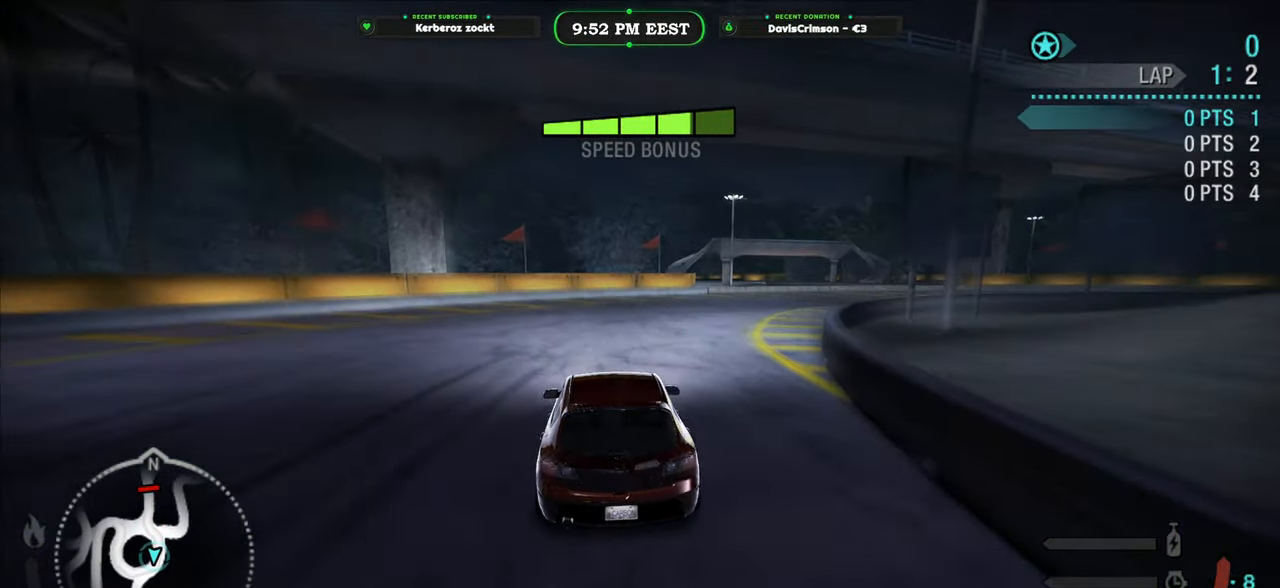
Gameplay with a controller (Xbox layout); each line is a JSON object with the inputs held at the frame after it. "events" lists button and stick changes between this image and that frame as [ms after this image, input, new state], when the widget could be followed in between. This document gives stick clicks only as held states, not as events.
{"buttons": ["R2"], "left_stick": "right", "right_stick": "center"}
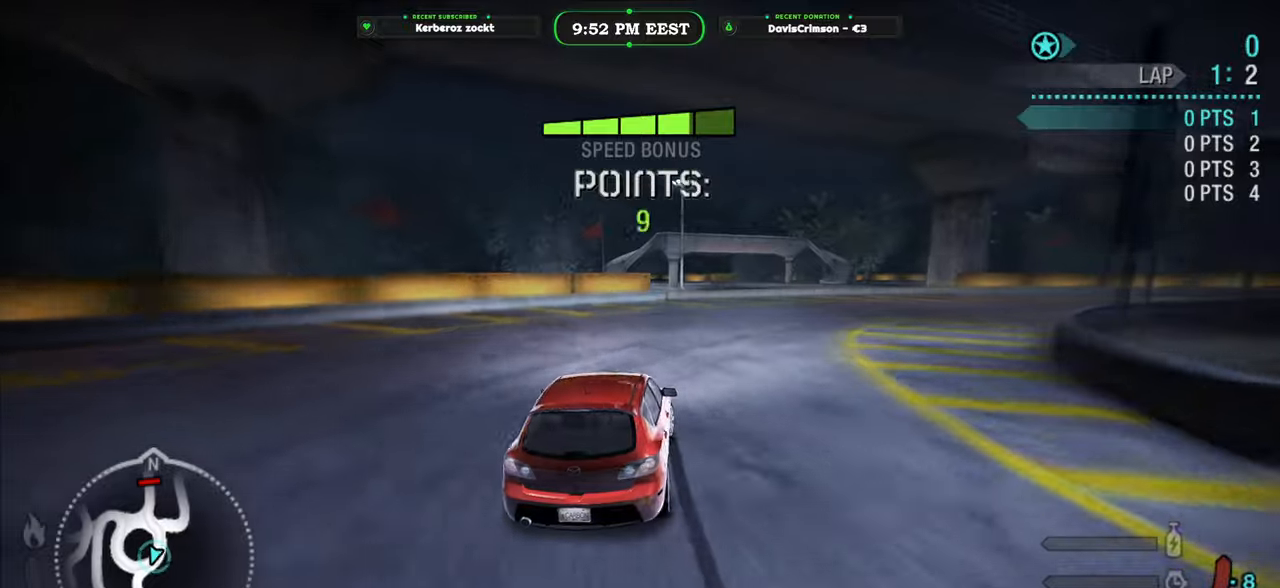
{"buttons": ["R2"], "left_stick": "center", "right_stick": "center"}
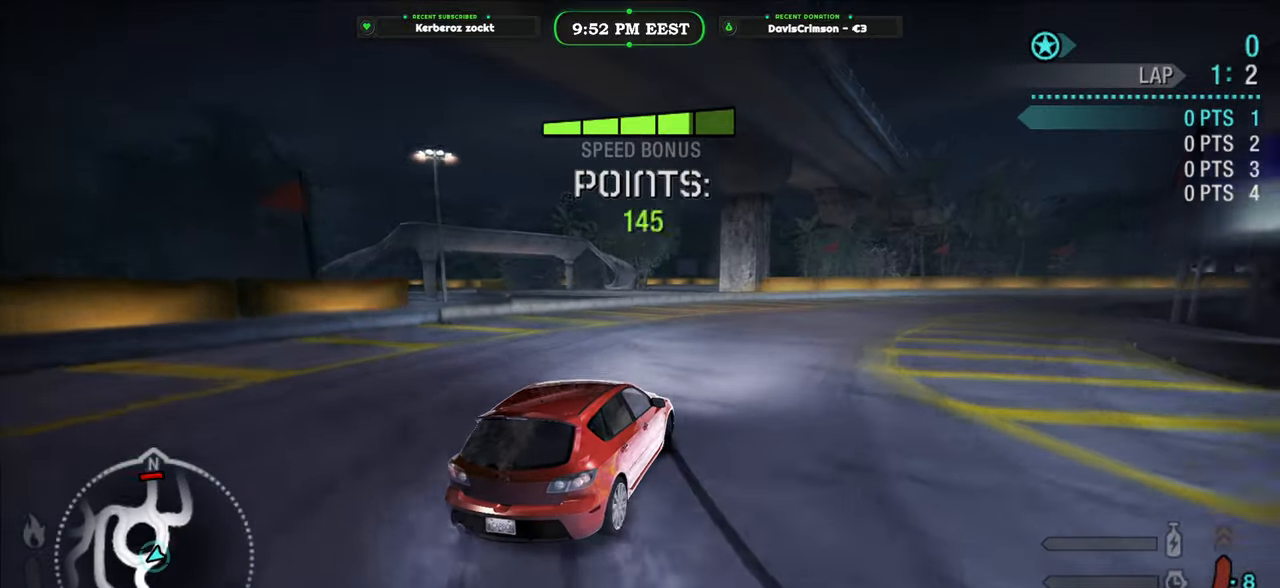
{"buttons": ["R2"], "left_stick": "center", "right_stick": "center", "events": [[233, "left_stick", "up-right"], [450, "left_stick", "center"]]}
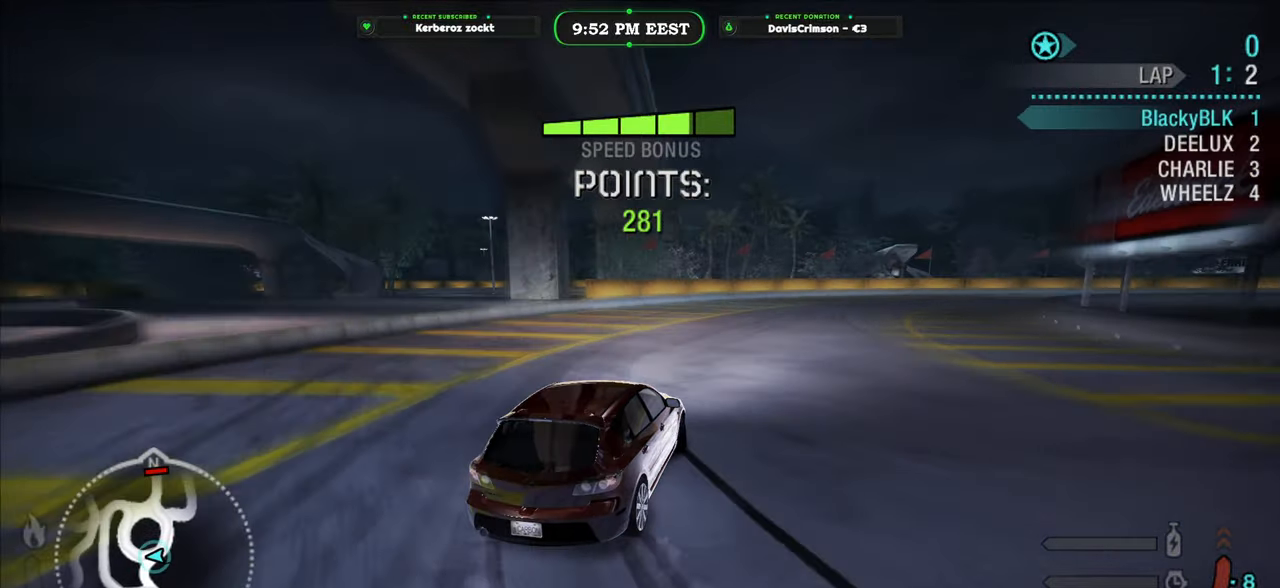
{"buttons": ["R2"], "left_stick": "center", "right_stick": "center", "events": [[133, "left_stick", "right"], [300, "left_stick", "center"]]}
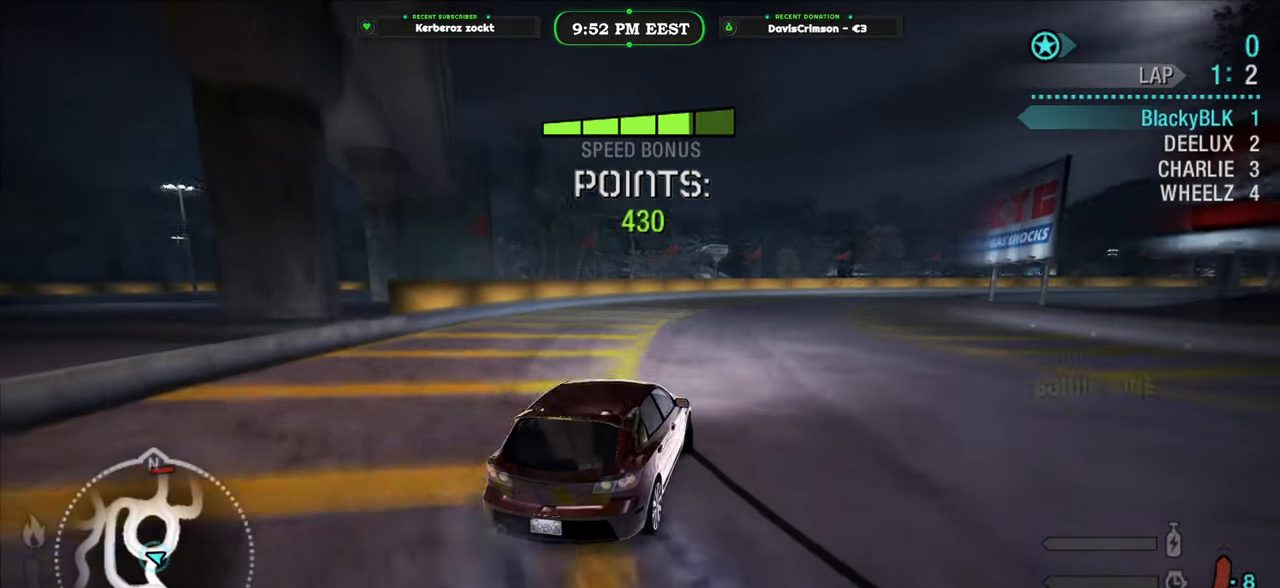
{"buttons": ["R2"], "left_stick": "right", "right_stick": "center", "events": [[83, "left_stick", "right"], [267, "left_stick", "center"], [500, "left_stick", "right"]]}
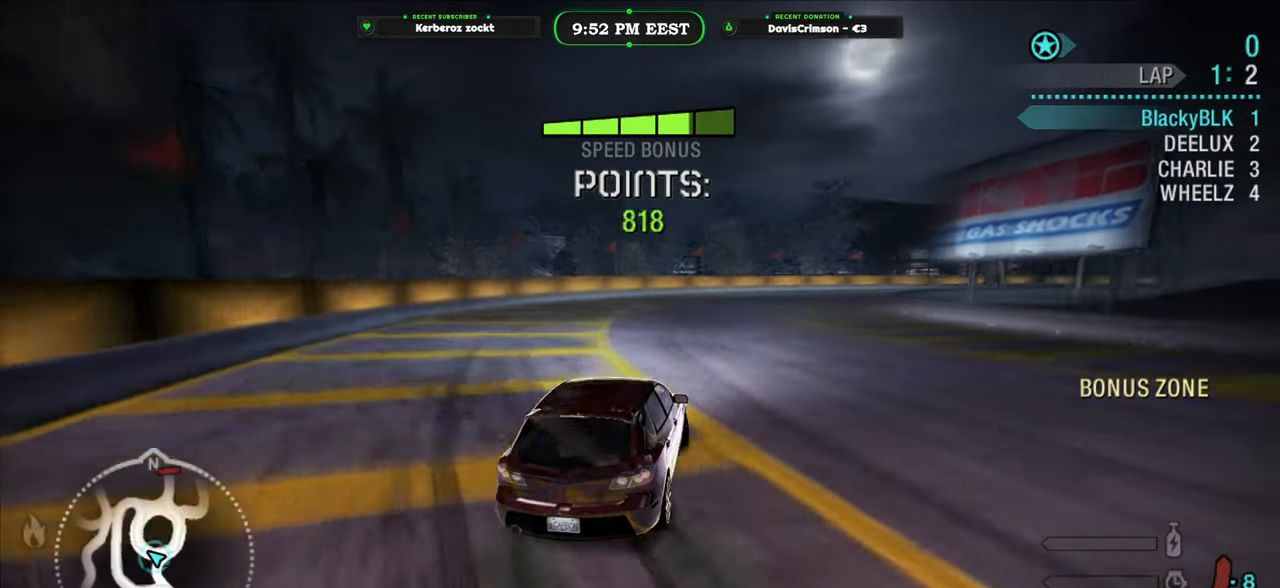
{"buttons": ["R2"], "left_stick": "right", "right_stick": "center", "events": [[200, "left_stick", "center"], [433, "left_stick", "right"]]}
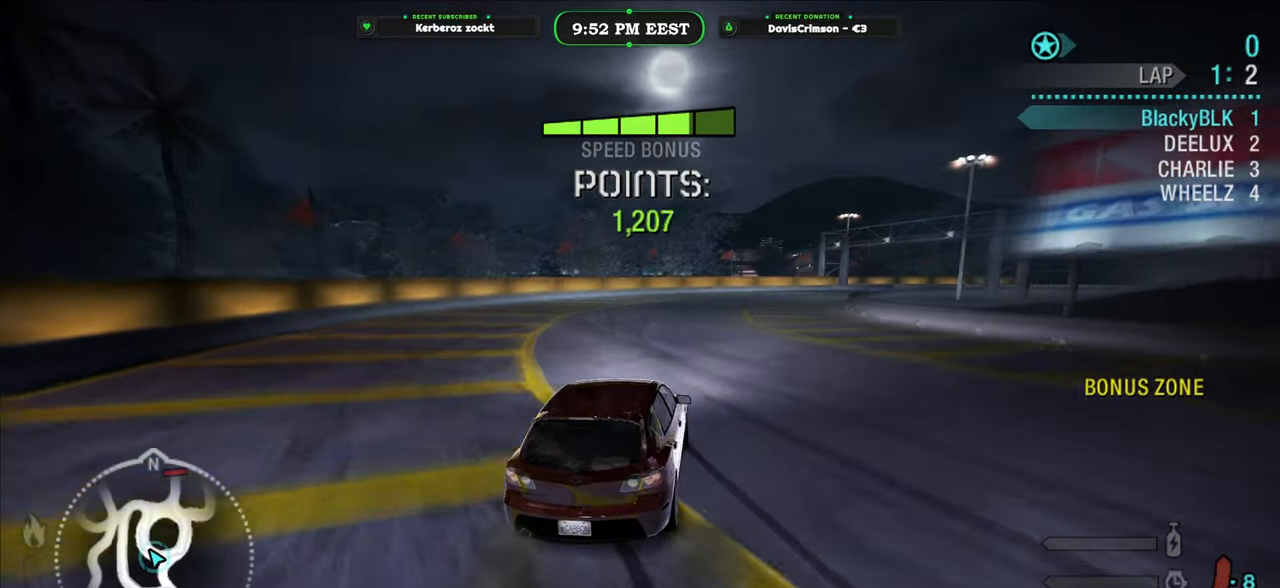
{"buttons": ["R2"], "left_stick": "right", "right_stick": "center", "events": [[133, "left_stick", "center"], [383, "left_stick", "right"]]}
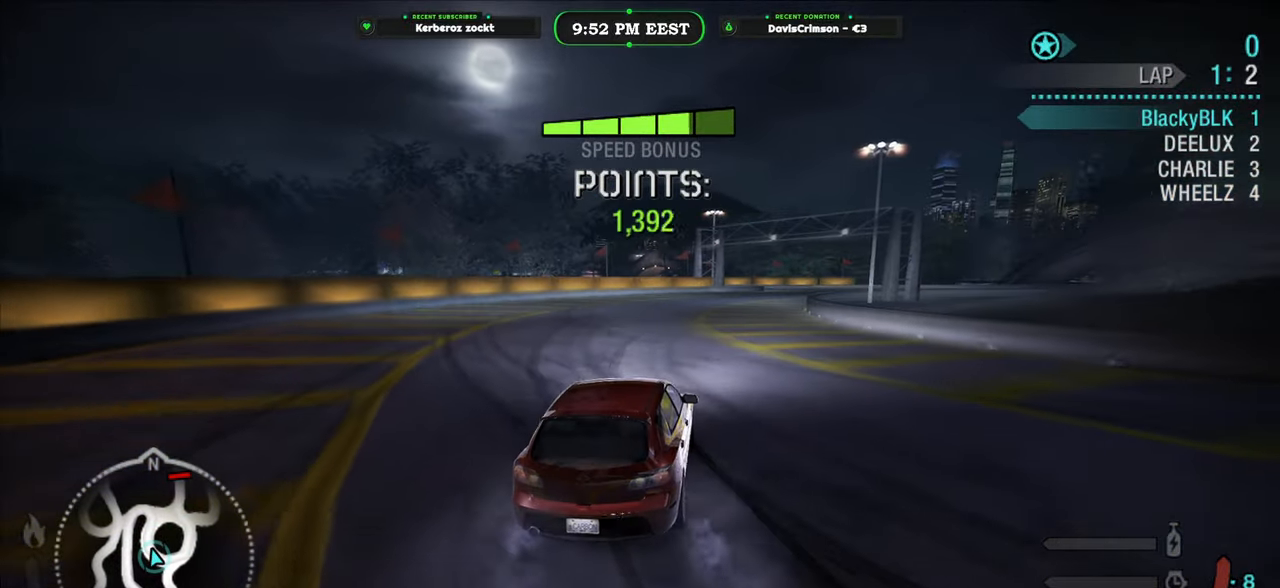
{"buttons": ["R2"], "left_stick": "center", "right_stick": "center", "events": [[117, "left_stick", "center"], [233, "left_stick", "right"], [417, "left_stick", "center"]]}
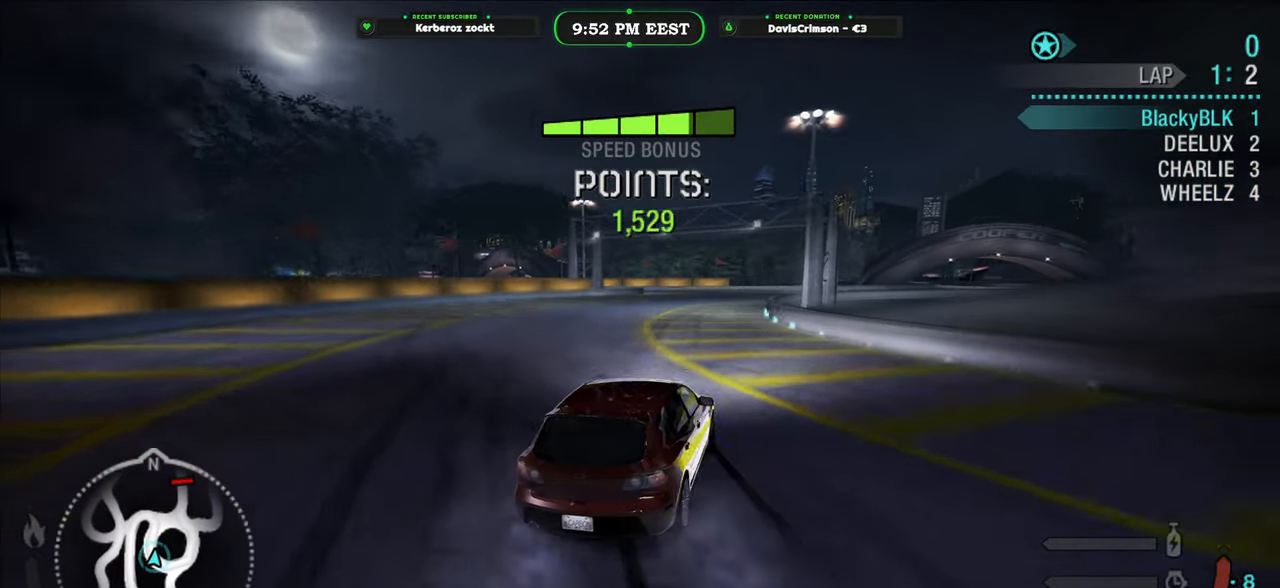
{"buttons": ["R2"], "left_stick": "left", "right_stick": "center", "events": [[433, "left_stick", "left"]]}
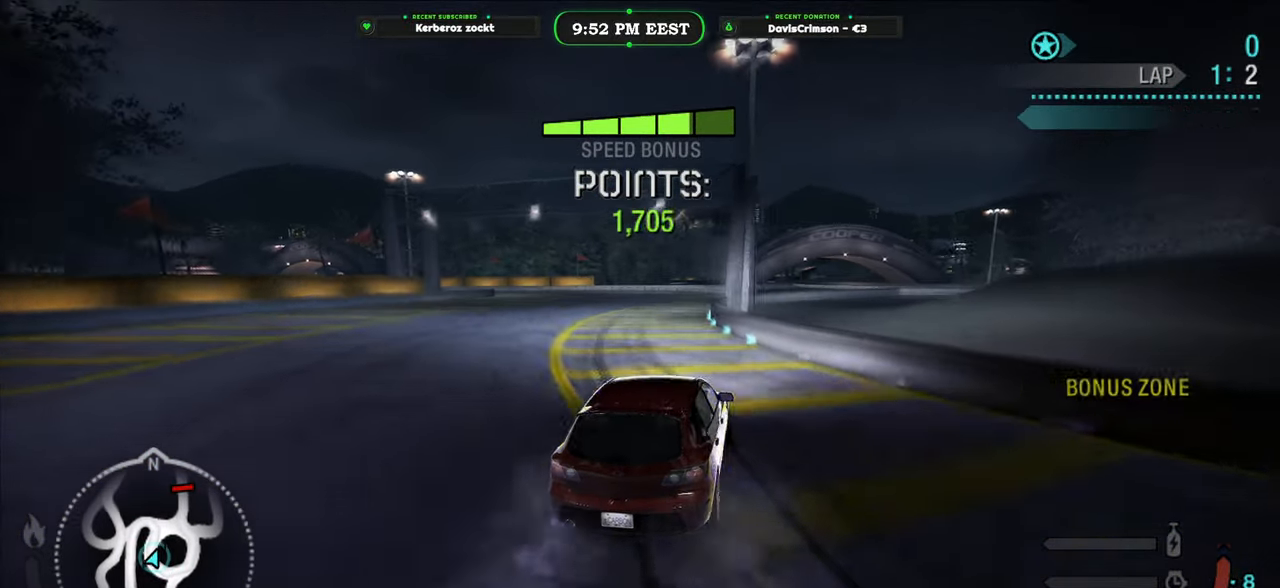
{"buttons": ["R2"], "left_stick": "center", "right_stick": "center", "events": [[83, "left_stick", "center"], [233, "left_stick", "right"], [400, "left_stick", "center"]]}
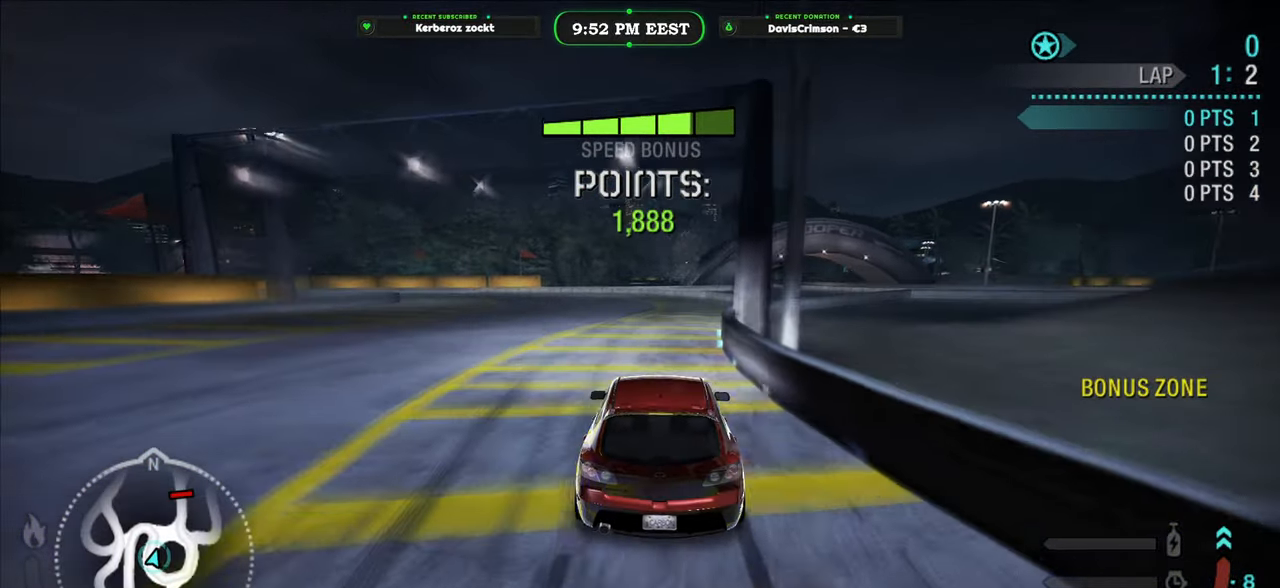
{"buttons": ["R2"], "left_stick": "left", "right_stick": "center", "events": [[300, "left_stick", "left"]]}
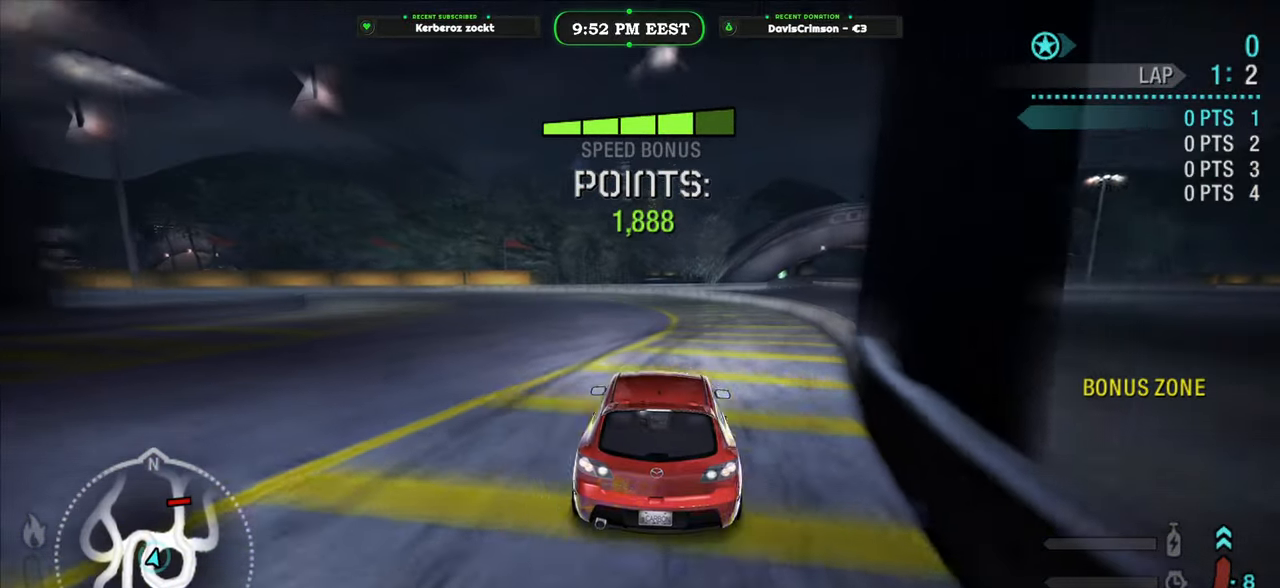
{"buttons": ["R2"], "left_stick": "left", "right_stick": "center", "events": [[150, "L2", "down"], [283, "L2", "up"]]}
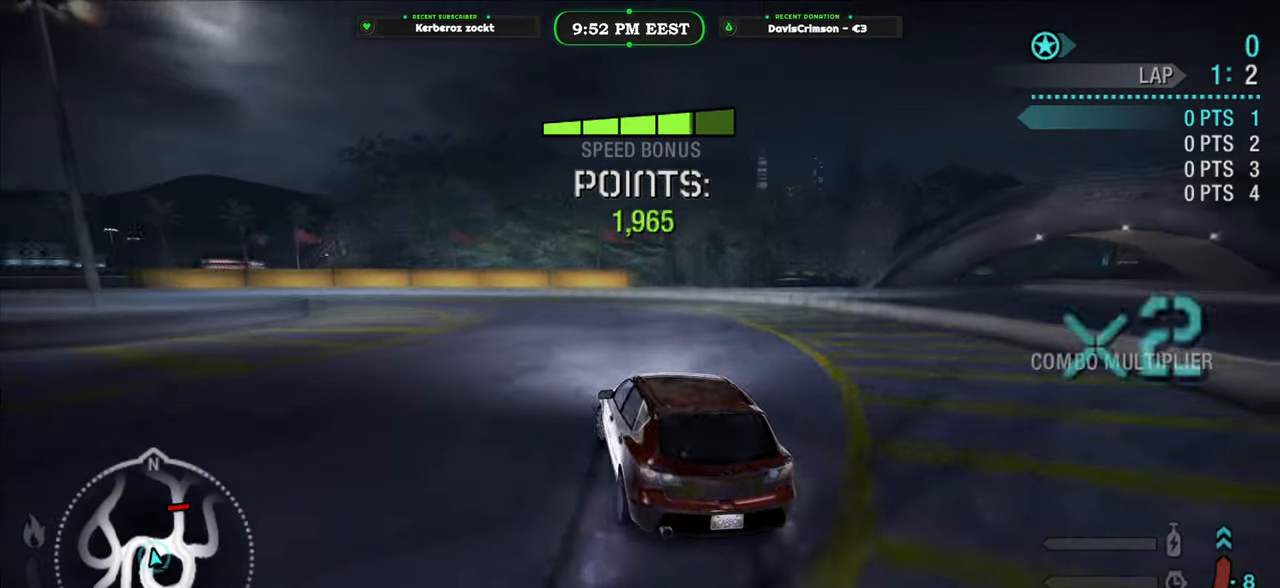
{"buttons": ["R2"], "left_stick": "center", "right_stick": "center", "events": [[33, "left_stick", "center"], [233, "left_stick", "left"], [450, "left_stick", "center"]]}
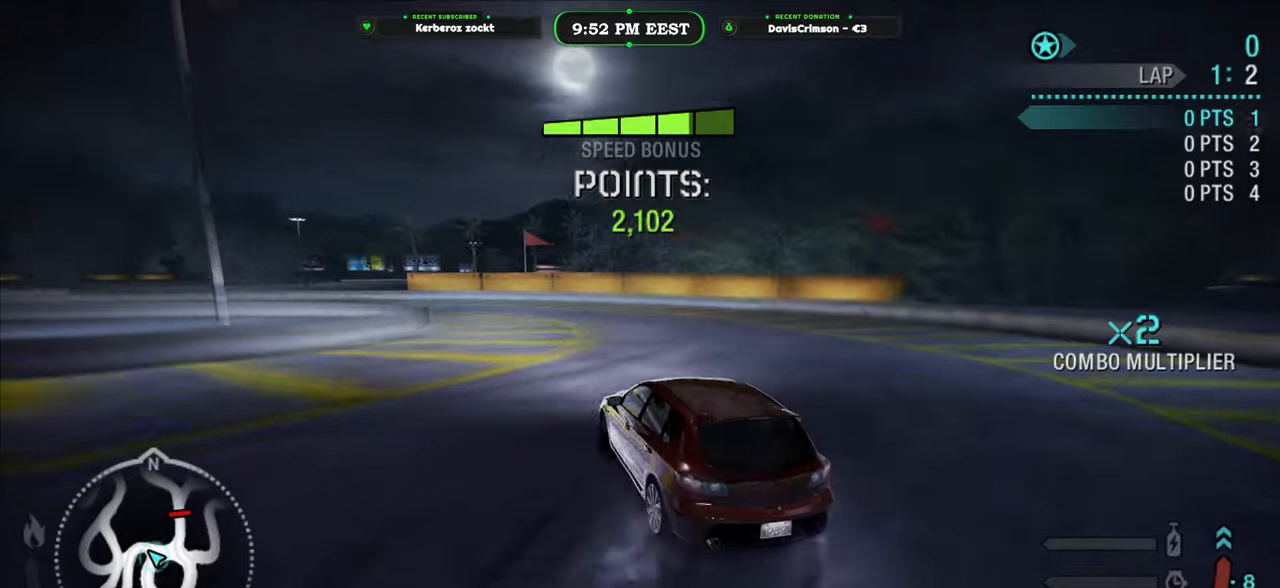
{"buttons": ["R2"], "left_stick": "left", "right_stick": "center", "events": [[117, "left_stick", "left"], [300, "left_stick", "center"], [450, "left_stick", "left"]]}
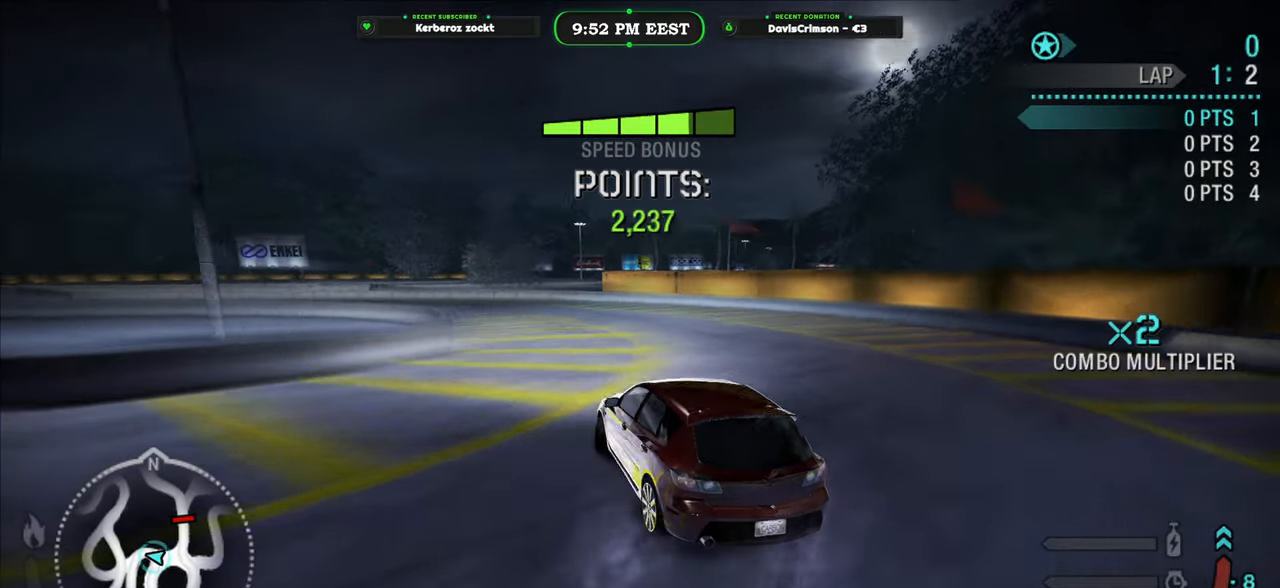
{"buttons": ["R2"], "left_stick": "left", "right_stick": "center", "events": [[150, "left_stick", "center"], [350, "left_stick", "left"]]}
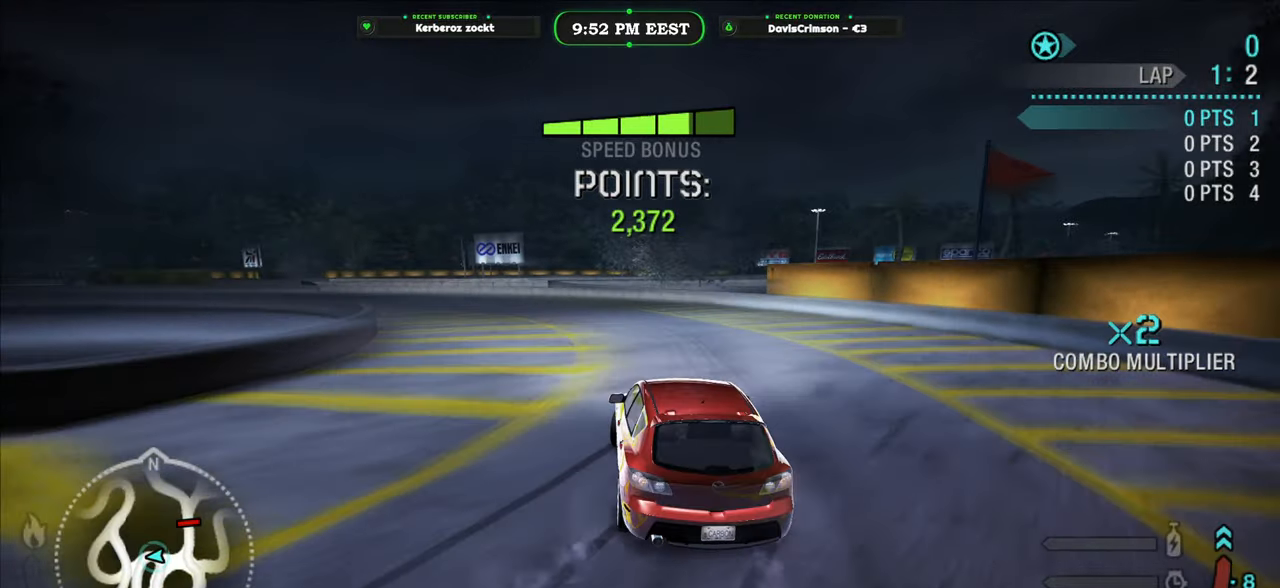
{"buttons": ["R2"], "left_stick": "left", "right_stick": "center", "events": []}
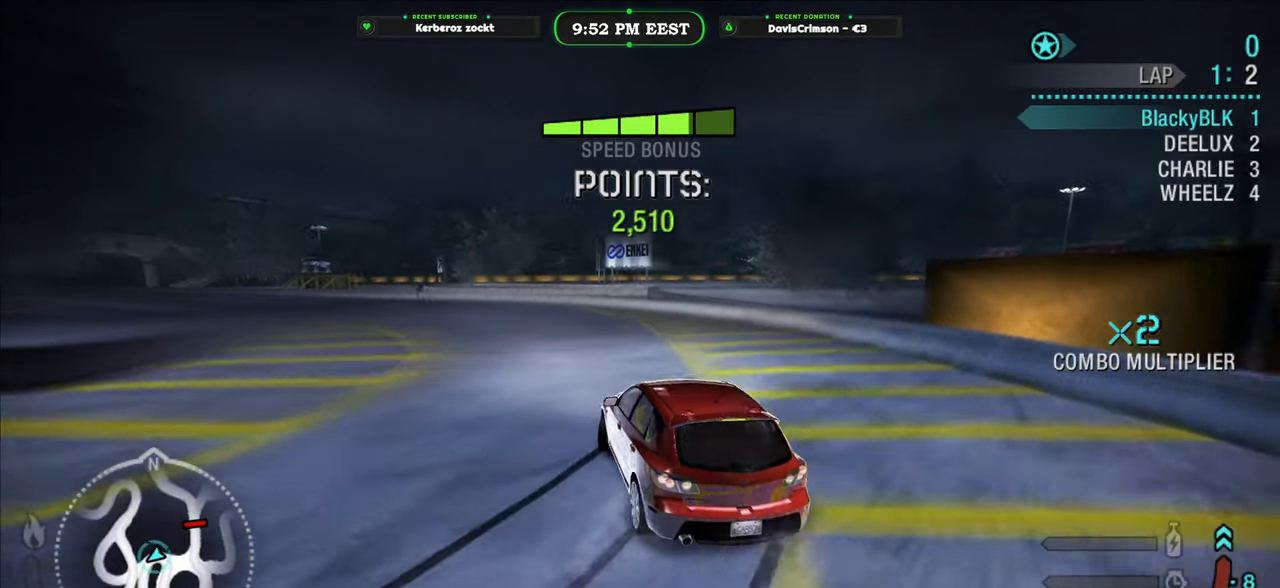
{"buttons": ["R2"], "left_stick": "left", "right_stick": "center", "events": [[167, "left_stick", "center"], [450, "left_stick", "left"]]}
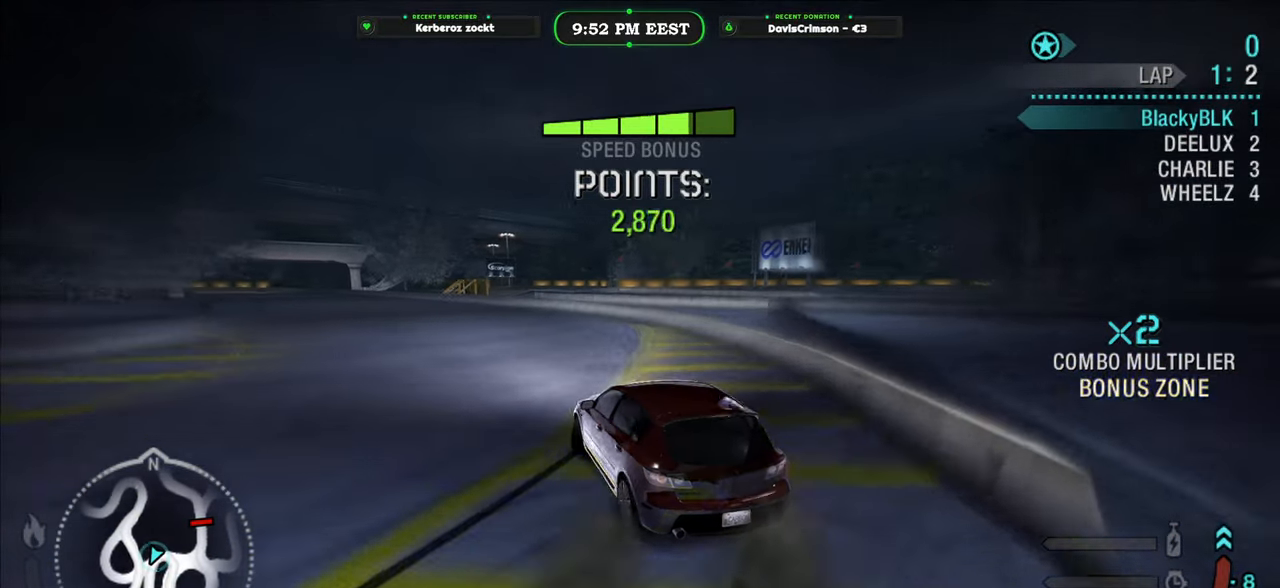
{"buttons": ["R2"], "left_stick": "left", "right_stick": "center", "events": []}
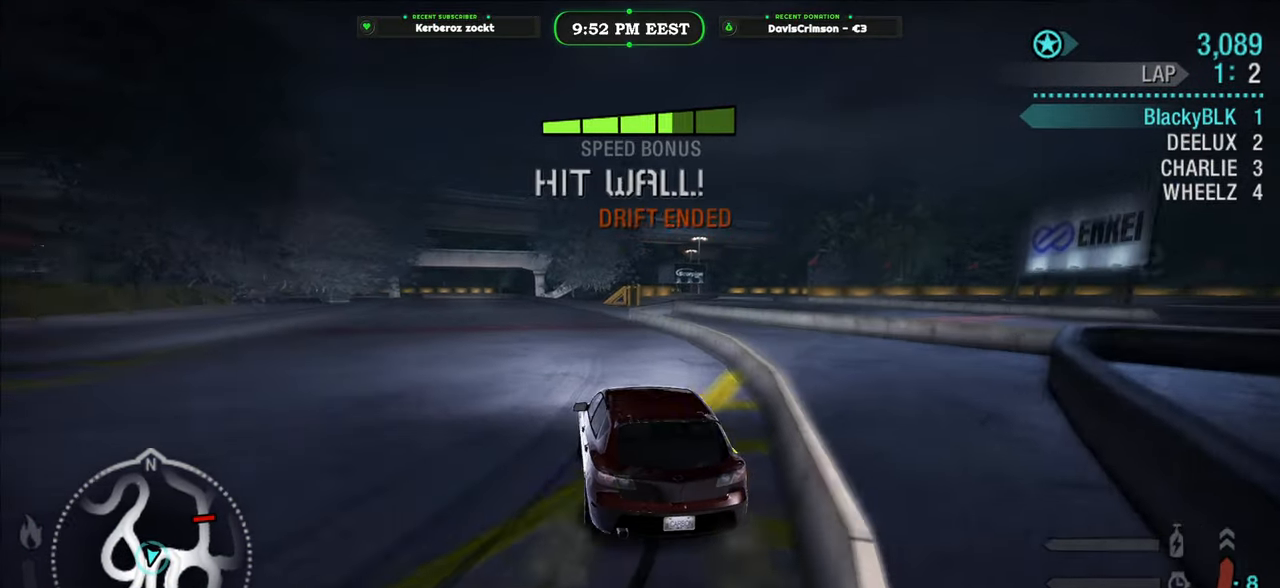
{"buttons": [], "left_stick": "center", "right_stick": "center", "events": [[233, "left_stick", "center"], [350, "START", "down"], [433, "R2", "up"], [450, "START", "up"]]}
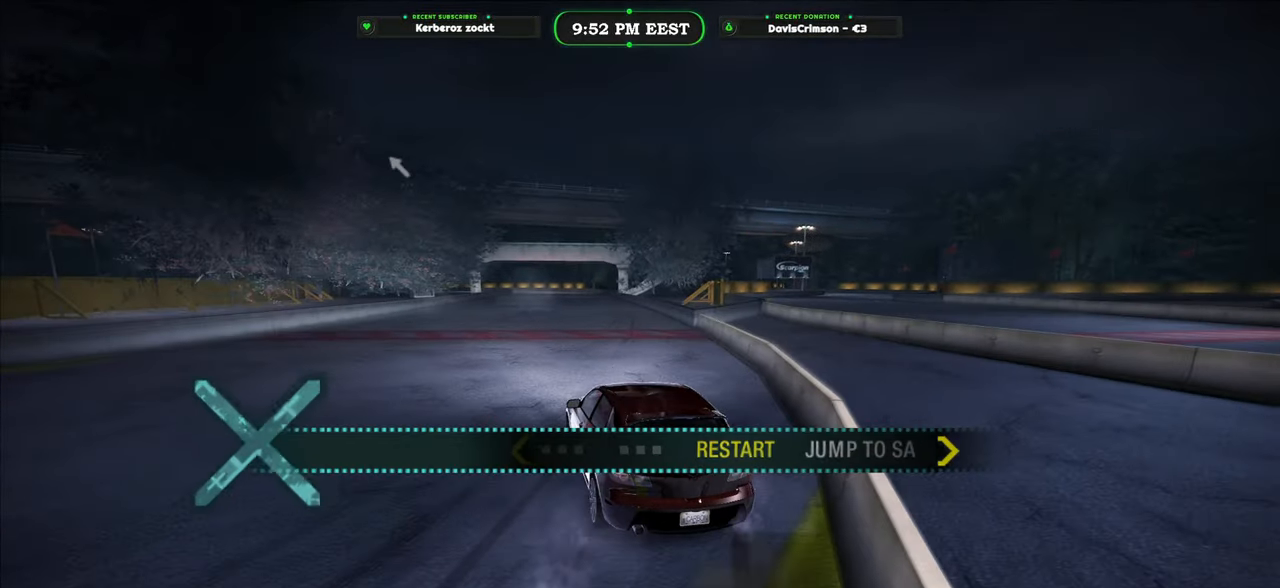
{"buttons": [], "left_stick": "center", "right_stick": "center", "events": [[317, "B", "down"], [400, "B", "up"]]}
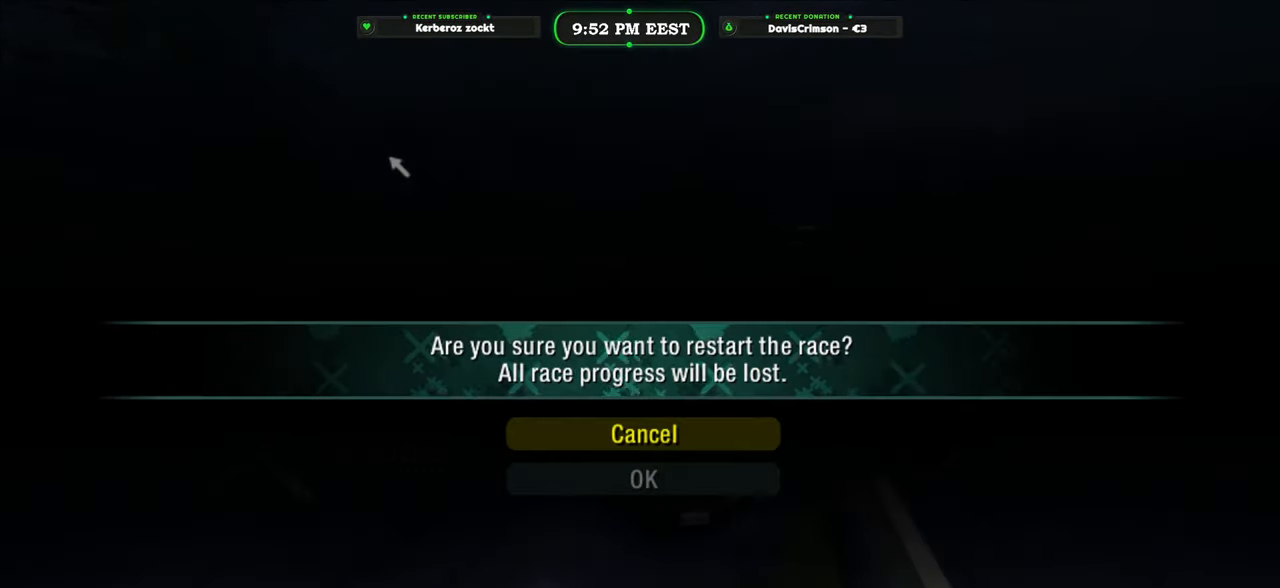
{"buttons": [], "left_stick": "center", "right_stick": "center", "events": [[217, "DPAD_DOWN", "down"], [317, "DPAD_DOWN", "up"], [400, "B", "down"], [467, "B", "up"]]}
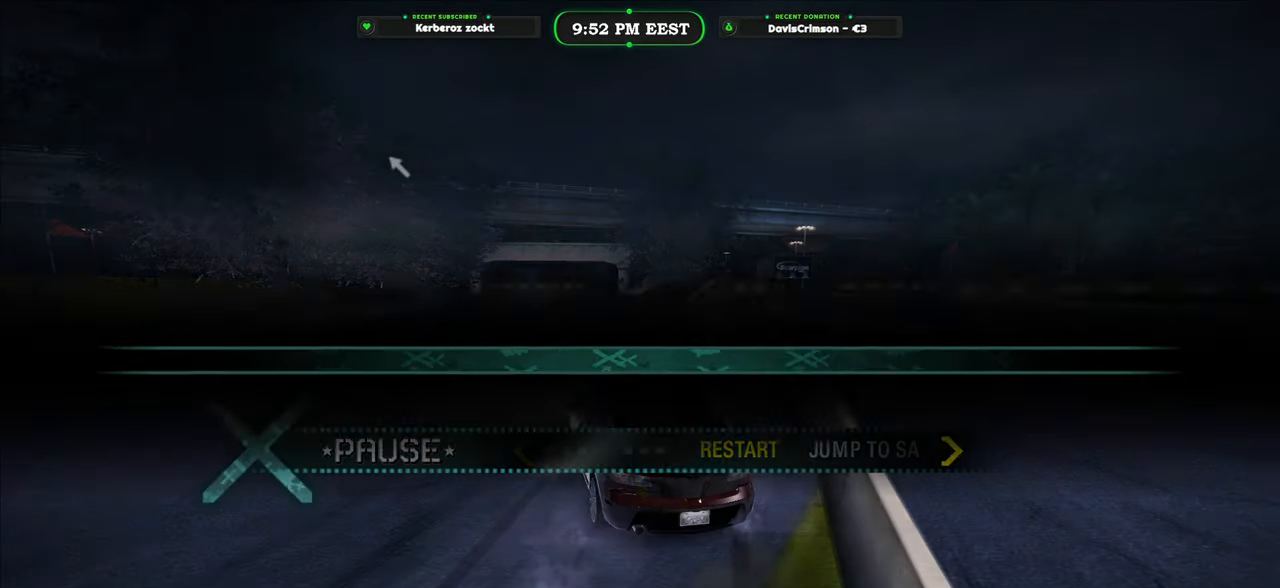
{"buttons": ["R2"], "left_stick": "center", "right_stick": "center", "events": [[50, "R2", "down"]]}
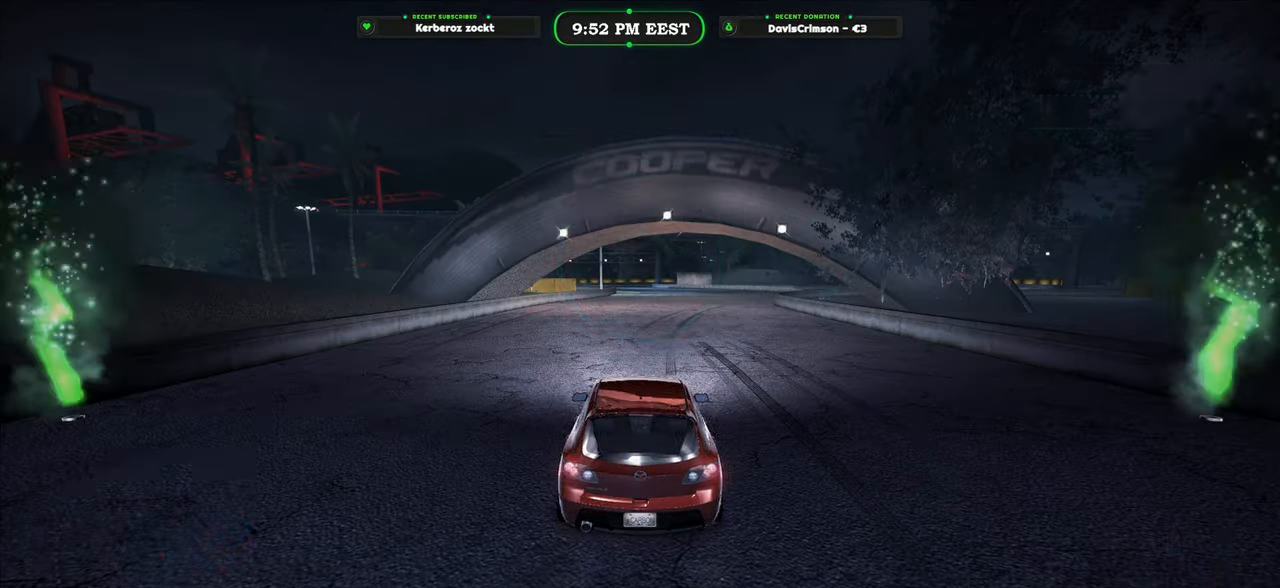
{"buttons": ["R2"], "left_stick": "center", "right_stick": "center", "events": []}
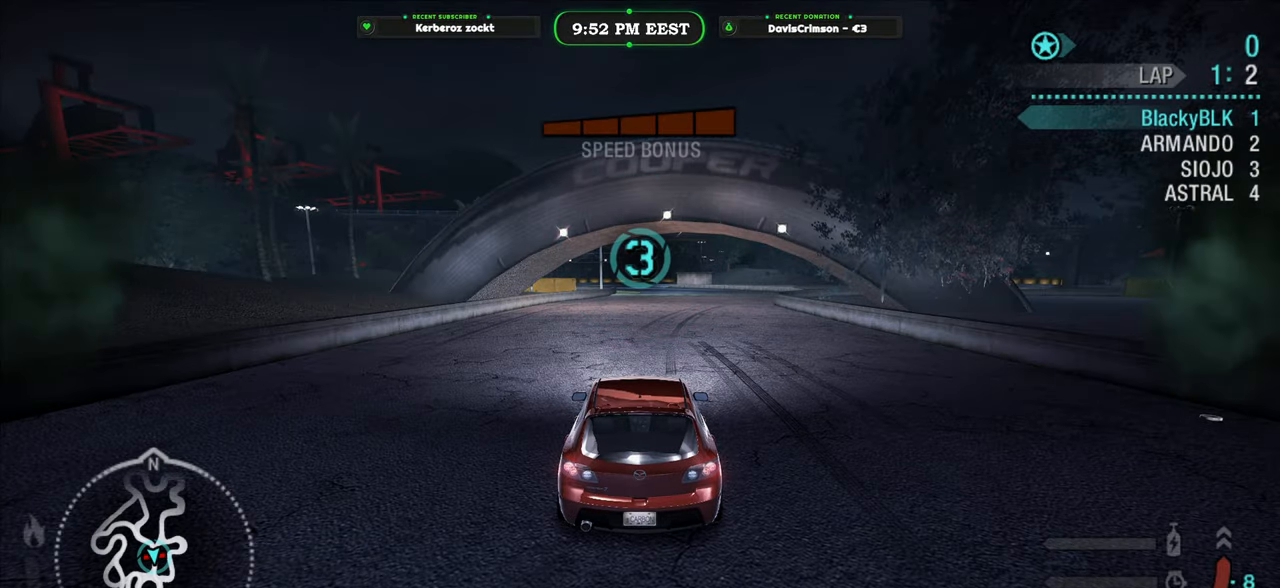
{"buttons": ["R2"], "left_stick": "center", "right_stick": "center", "events": []}
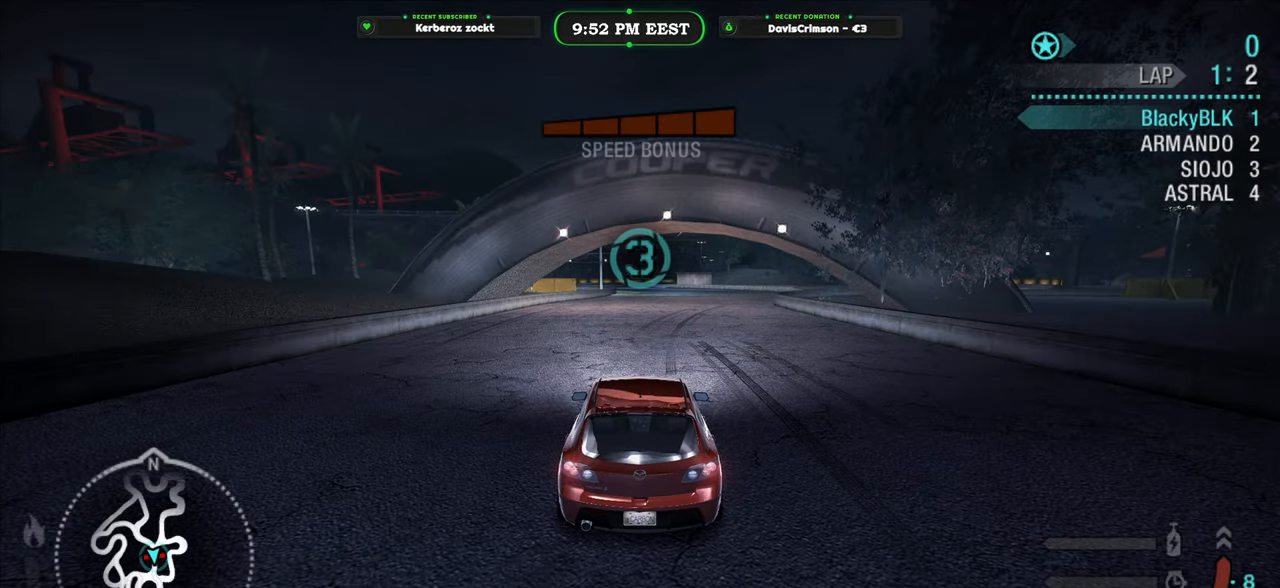
{"buttons": ["R2"], "left_stick": "center", "right_stick": "center", "events": []}
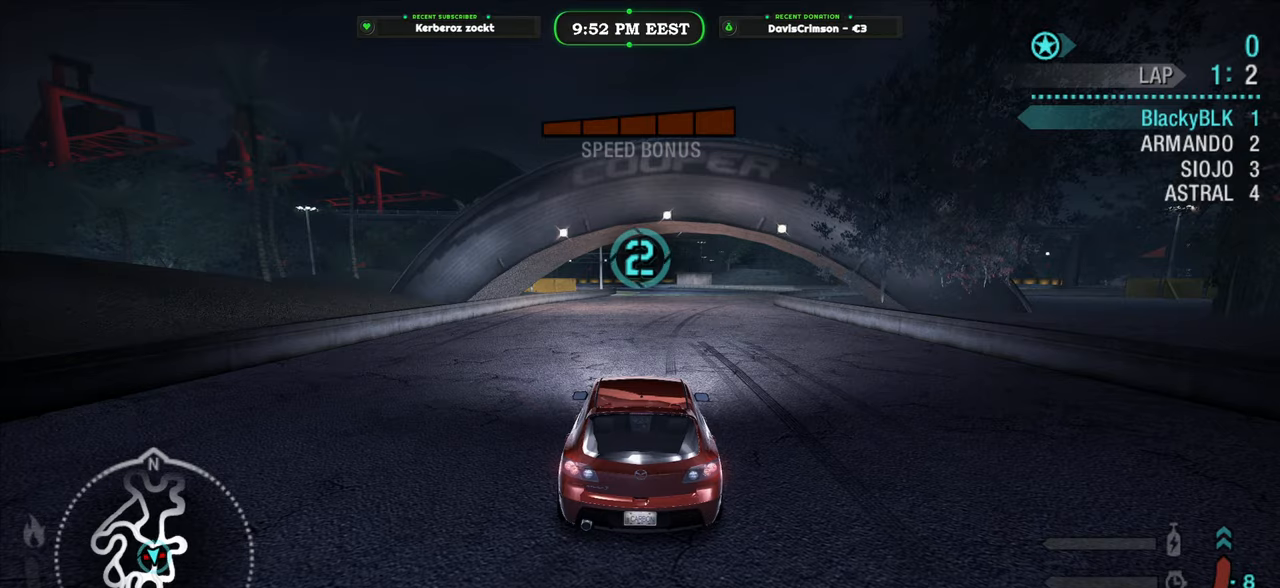
{"buttons": ["R2"], "left_stick": "center", "right_stick": "center", "events": [[133, "R2", "up"], [467, "R2", "down"]]}
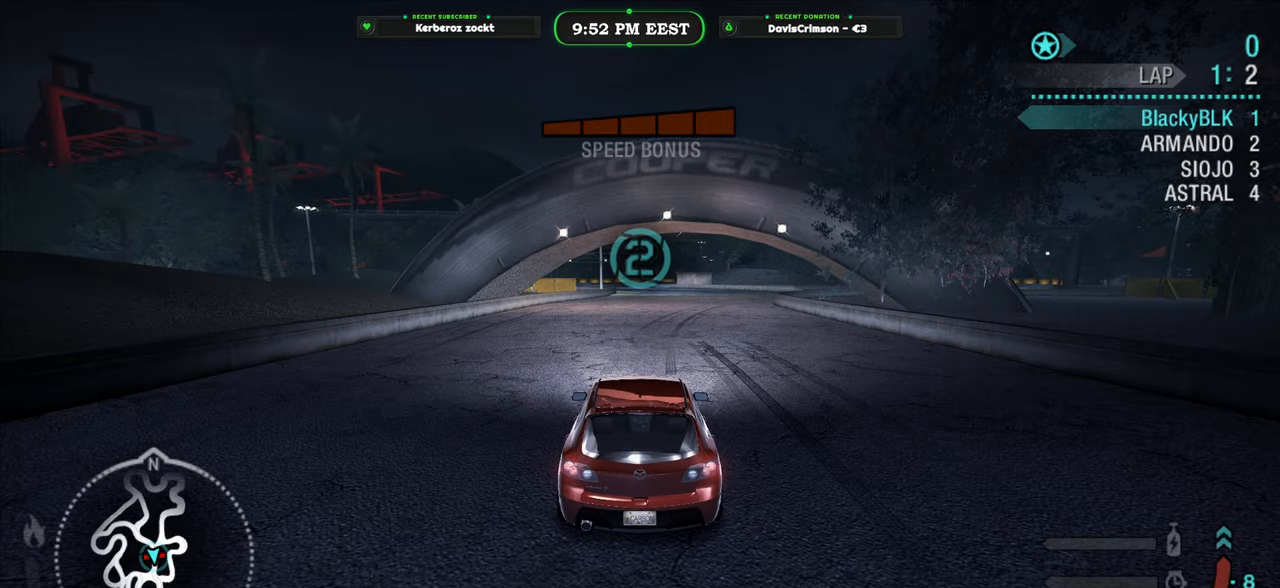
{"buttons": ["R2"], "left_stick": "center", "right_stick": "center", "events": []}
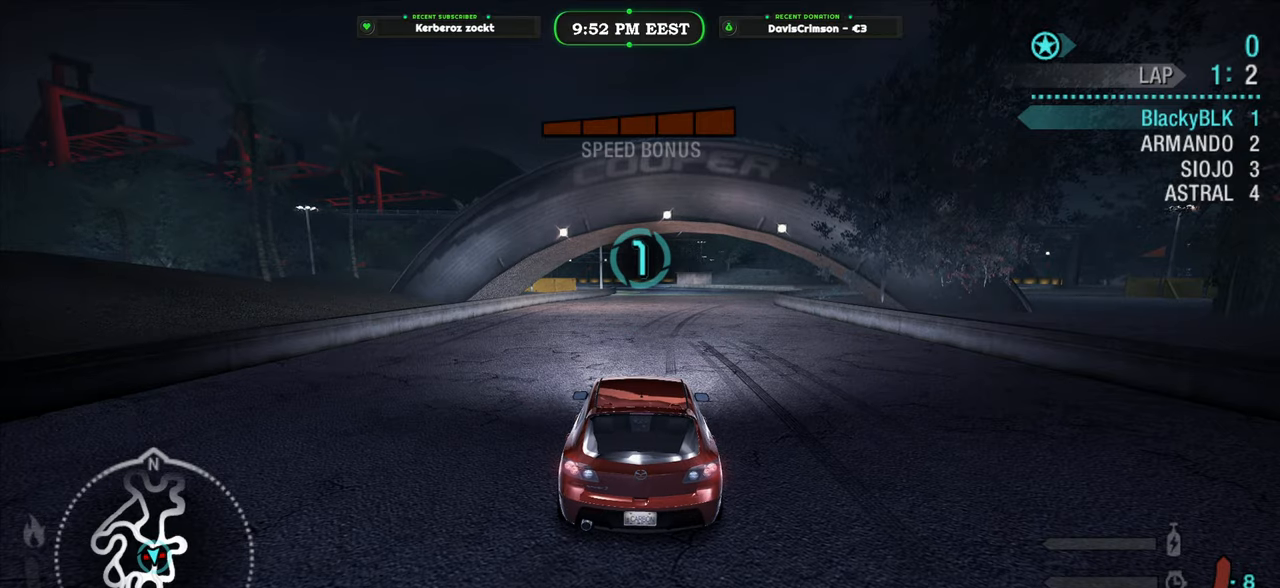
{"buttons": [], "left_stick": "center", "right_stick": "center", "events": [[283, "R2", "up"]]}
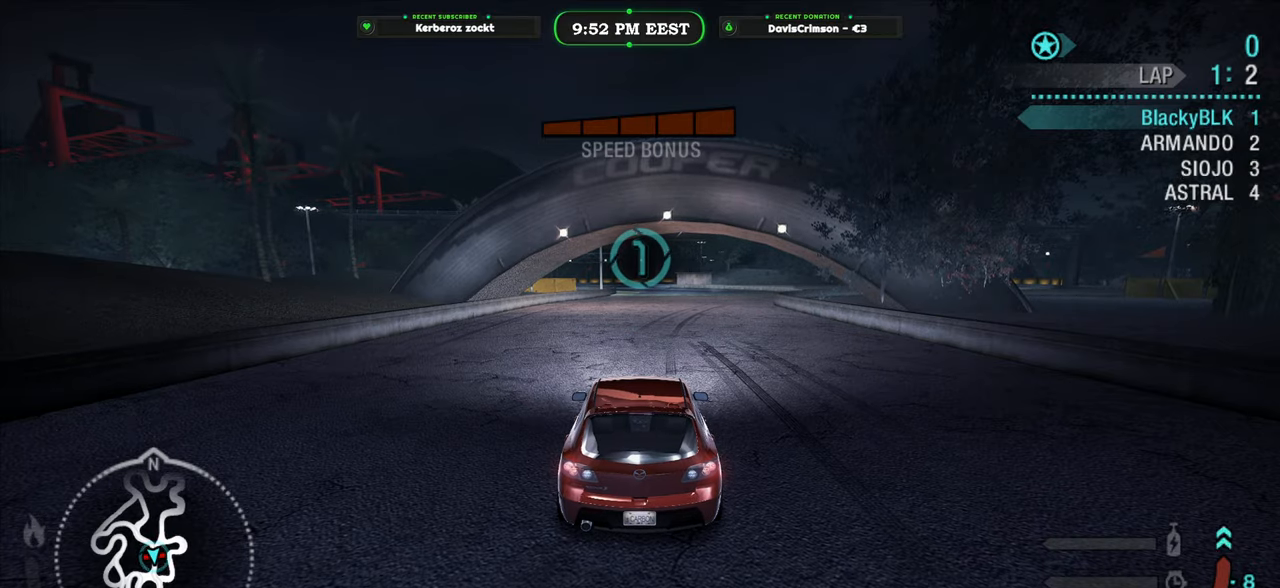
{"buttons": ["R2"], "left_stick": "center", "right_stick": "center", "events": [[117, "R2", "down"]]}